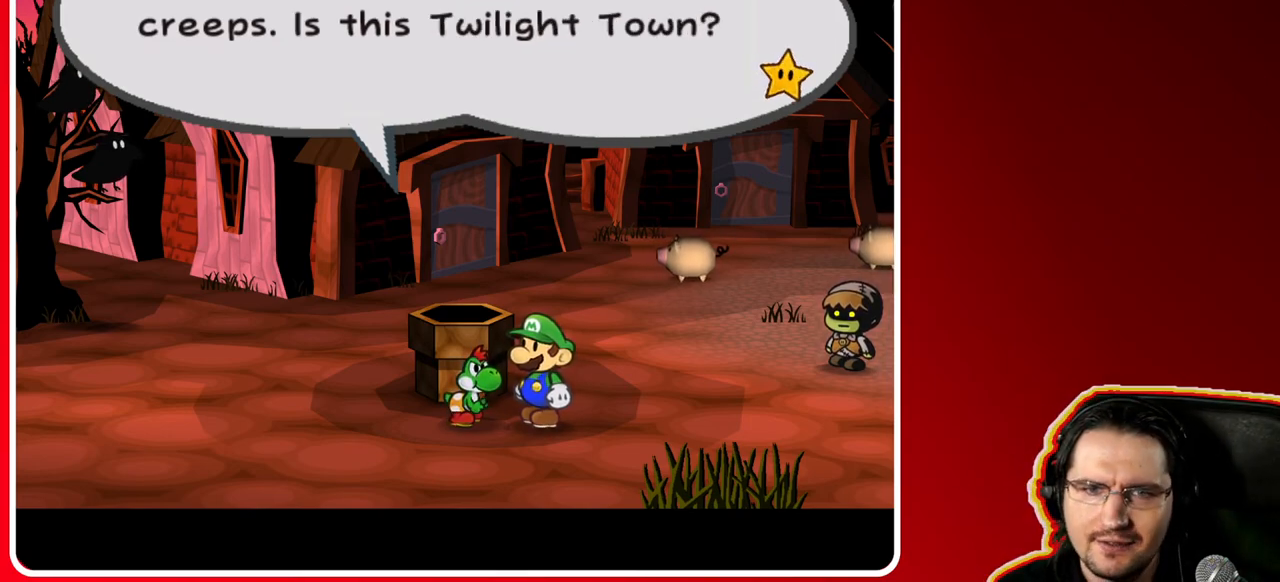
Gameplay with a controller (Nintendo layout); each line is a JSON object with the inputs held at the frame after it. "events" lists button and stick changes between this image and that frame as [ms after this image, input, new state], when the widget could be followed in between. Not read: L3 R3.
{"buttons": [], "left_stick": "center", "right_stick": "center", "events": [[150, "A", "down"], [333, "A", "up"]]}
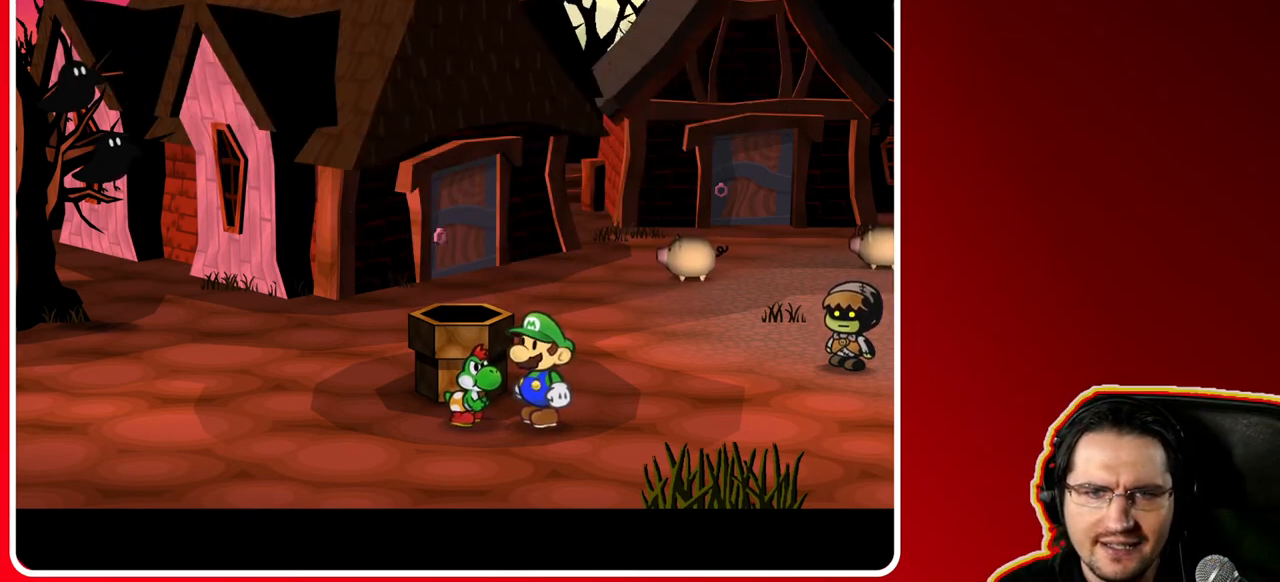
{"buttons": [], "left_stick": "center", "right_stick": "center", "events": []}
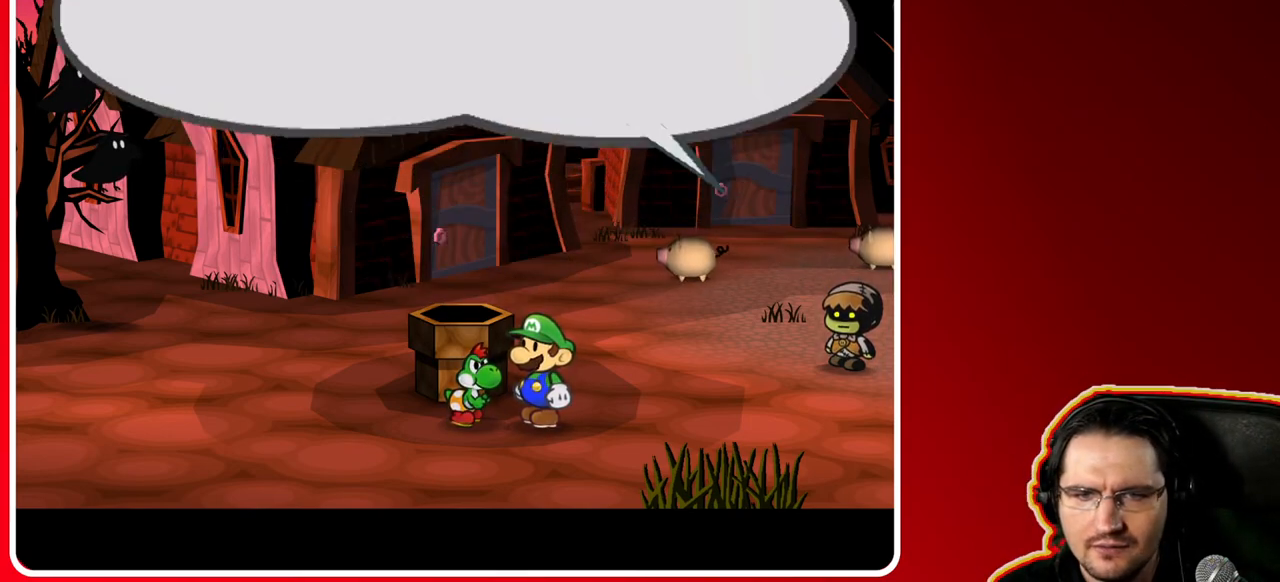
{"buttons": [], "left_stick": "center", "right_stick": "center", "events": []}
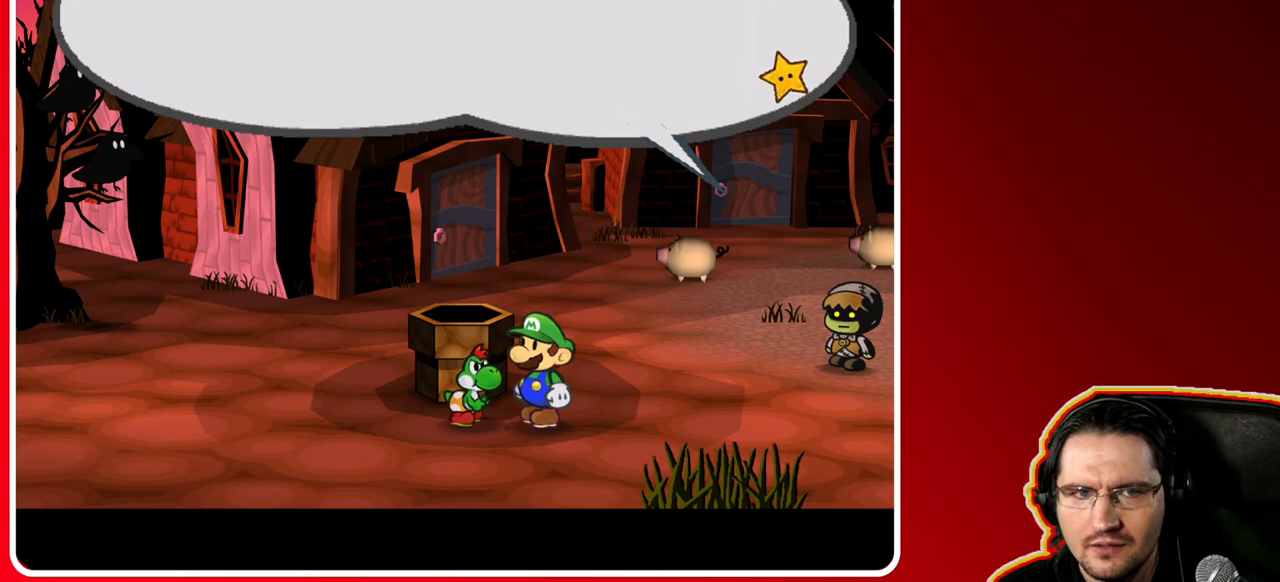
{"buttons": [], "left_stick": "center", "right_stick": "center", "events": []}
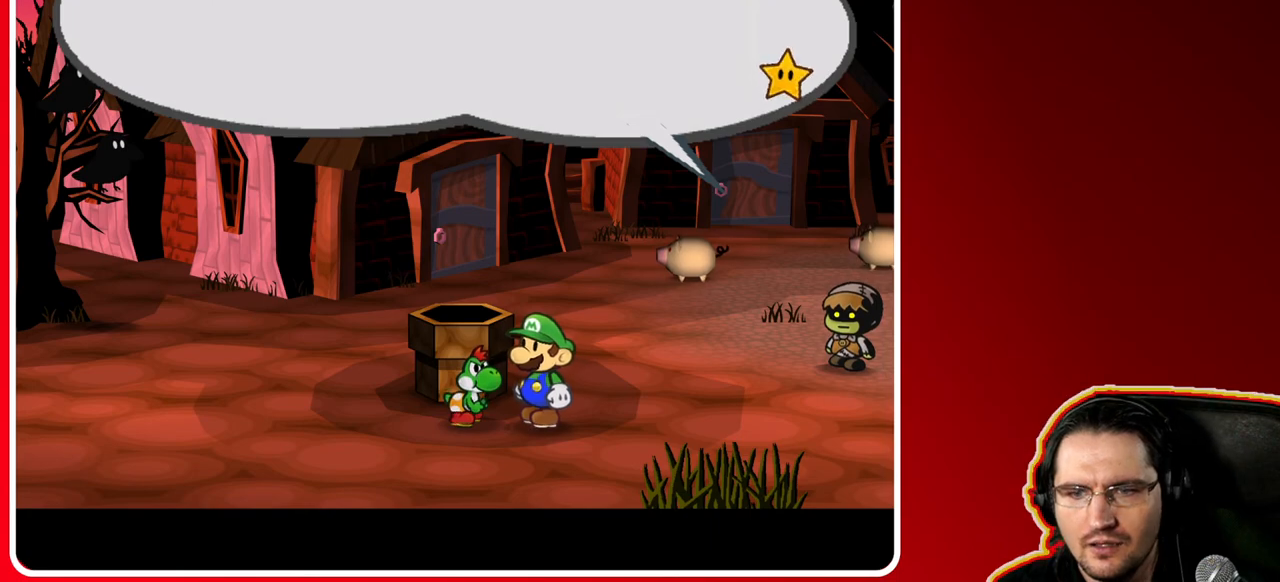
{"buttons": [], "left_stick": "center", "right_stick": "center", "events": [[17, "A", "down"], [367, "A", "up"]]}